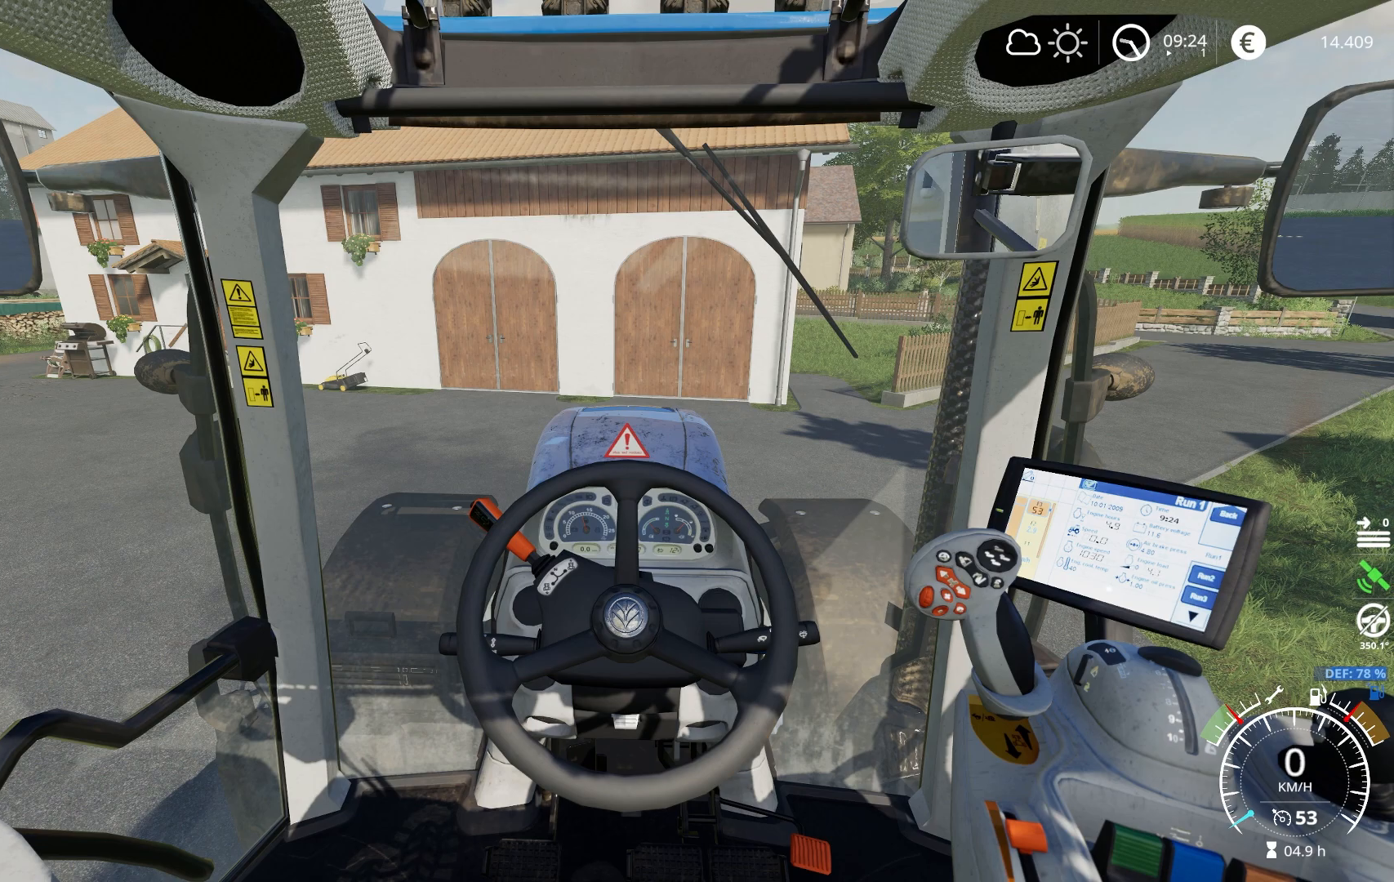
Gameplay with a controller (Xbox layout); each line is a JSON object with the inputs held at the frame after it (dt_ms = milliseconds from this image to that frame). "events" lists button and stick changes between this image and that frame as [ms after this image, input, new state], when the widget could be followed in between.
{"dt_ms": 501, "buttons": ["R2"], "left_stick": "right", "right_stick": "center", "events": [[201, "R2", "down"], [251, "left_stick", "right"]]}
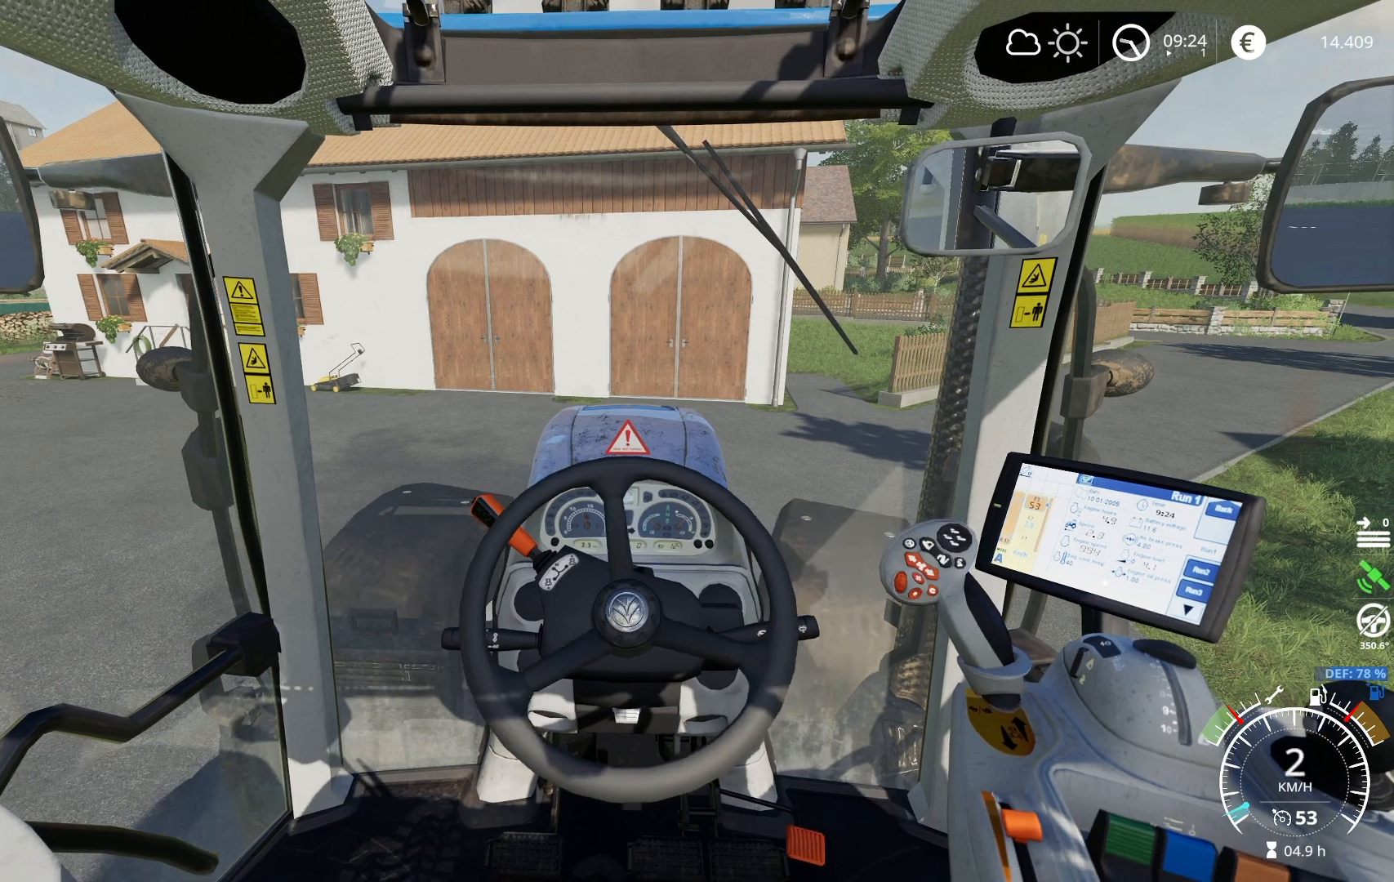
{"dt_ms": 500, "buttons": ["R2"], "left_stick": "center", "right_stick": "center", "events": [[484, "left_stick", "center"]]}
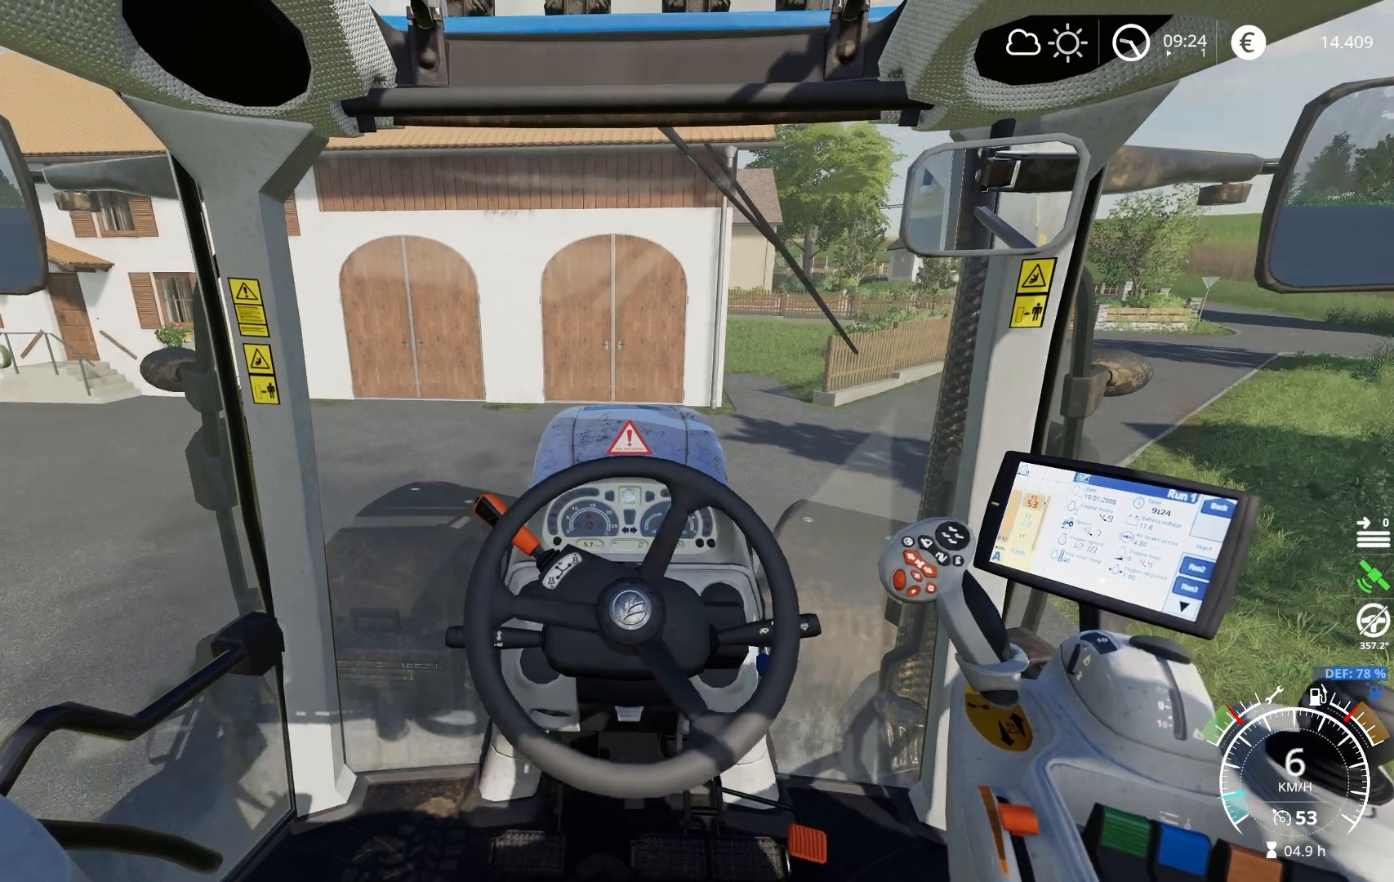
{"dt_ms": 501, "buttons": ["R2"], "left_stick": "right", "right_stick": "center", "events": [[284, "left_stick", "right"]]}
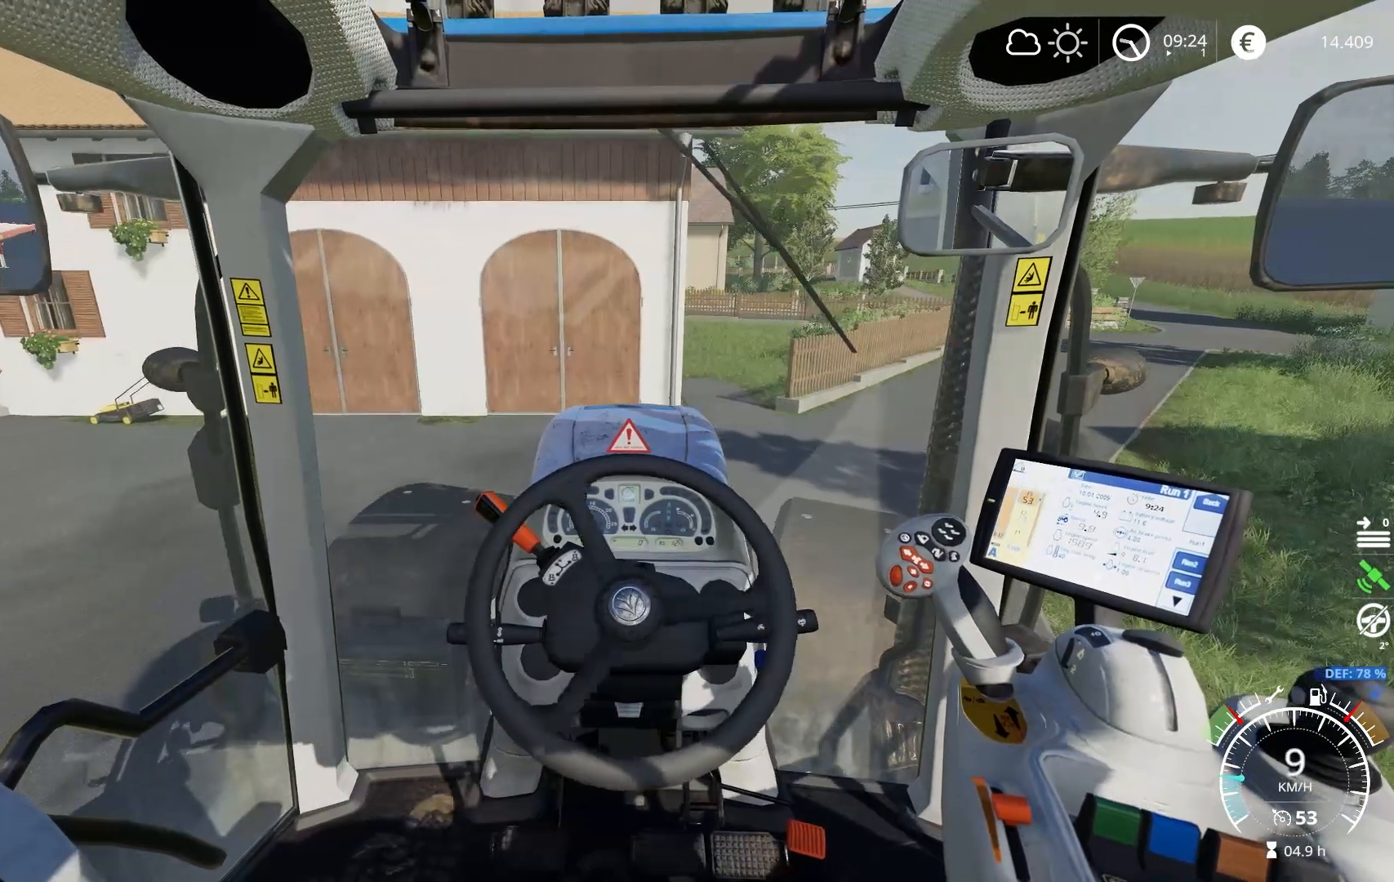
{"dt_ms": 500, "buttons": [], "left_stick": "right", "right_stick": "center", "events": [[434, "R2", "up"]]}
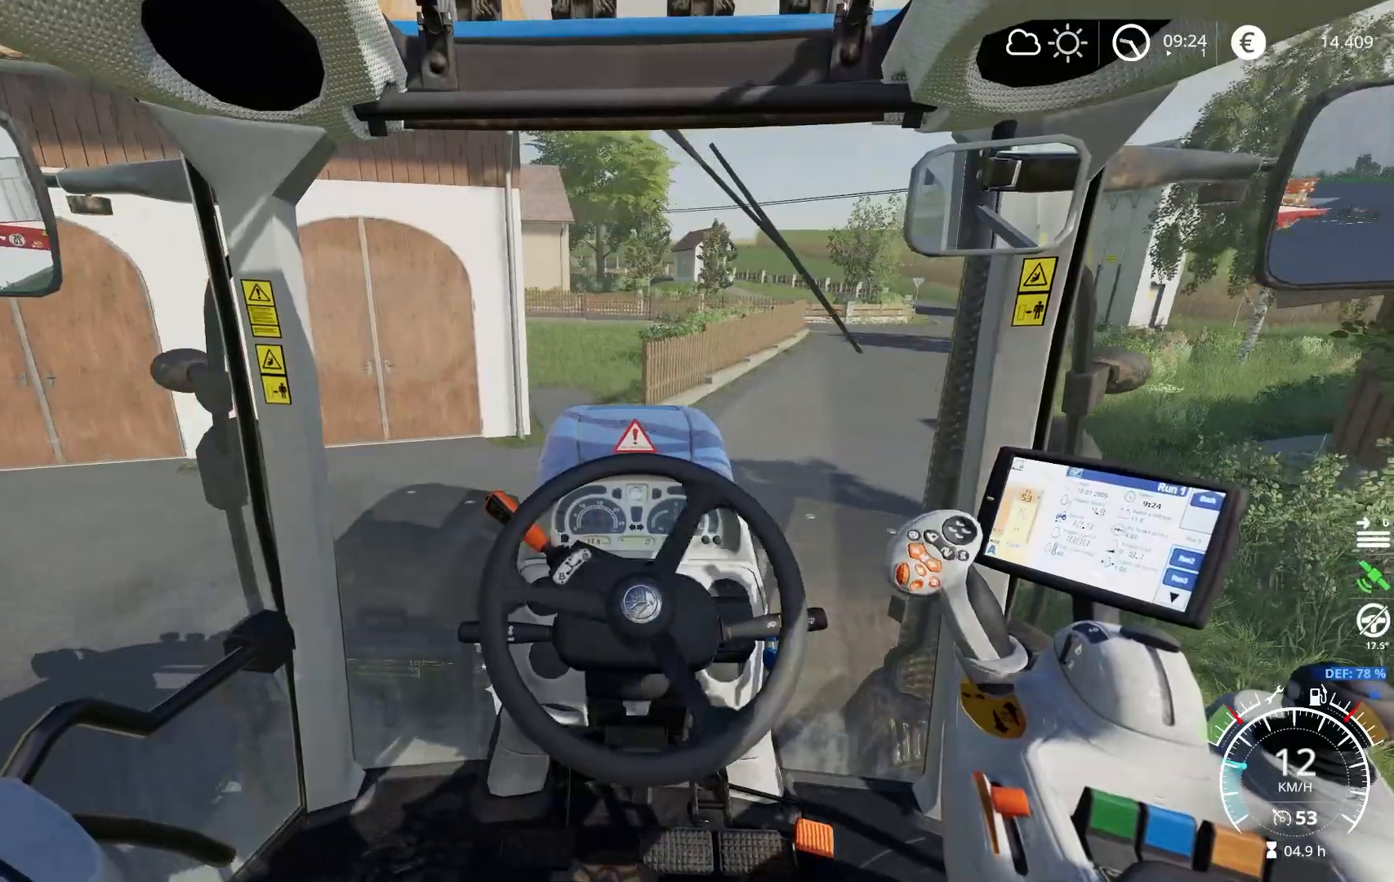
{"dt_ms": 501, "buttons": ["R2"], "left_stick": "right", "right_stick": "center", "events": [[418, "R2", "down"]]}
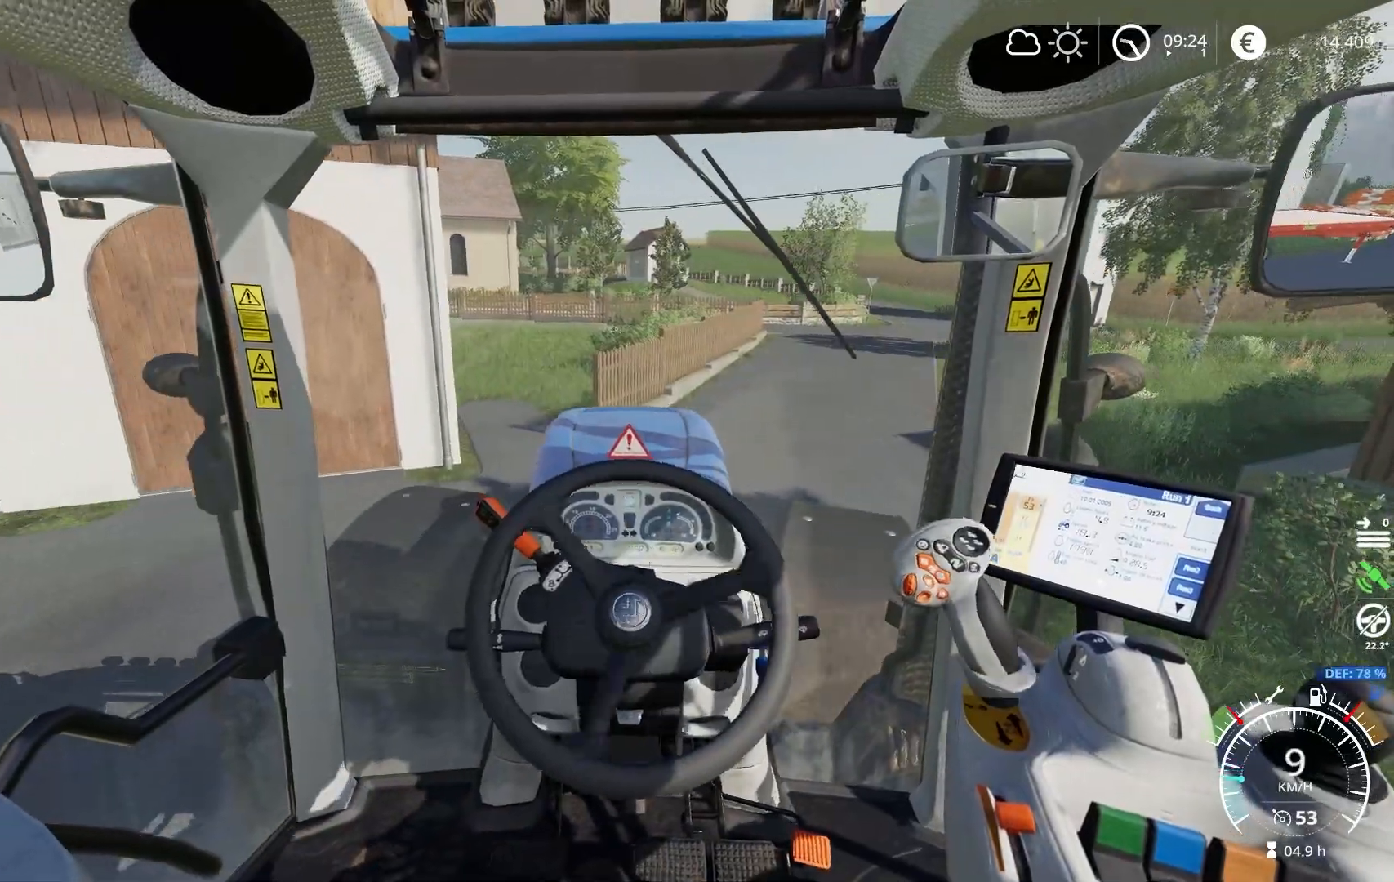
{"dt_ms": 500, "buttons": ["R2"], "left_stick": "right", "right_stick": "center", "events": []}
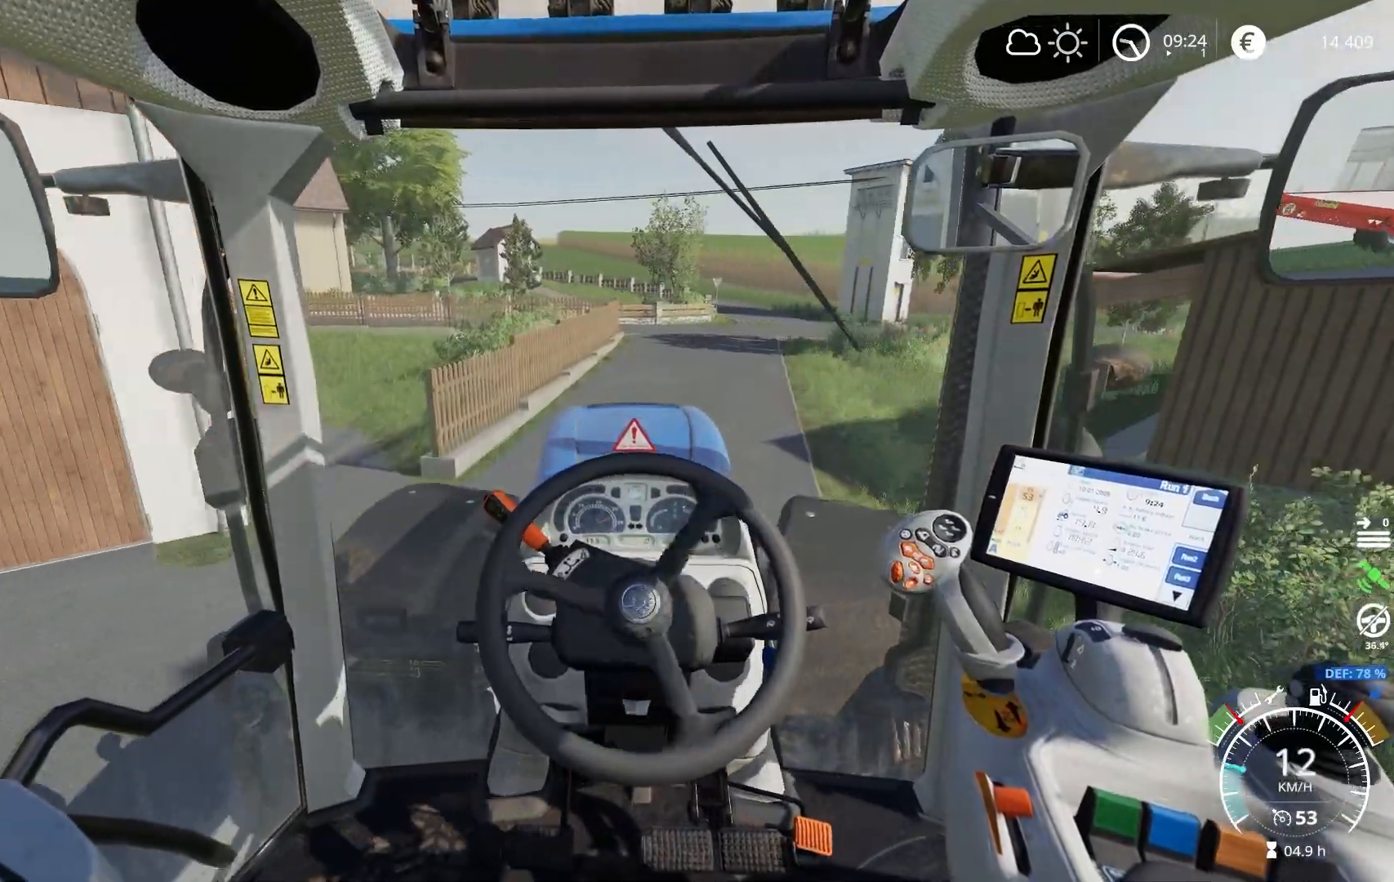
{"dt_ms": 501, "buttons": ["R2"], "left_stick": "center", "right_stick": "center", "events": [[251, "left_stick", "center"]]}
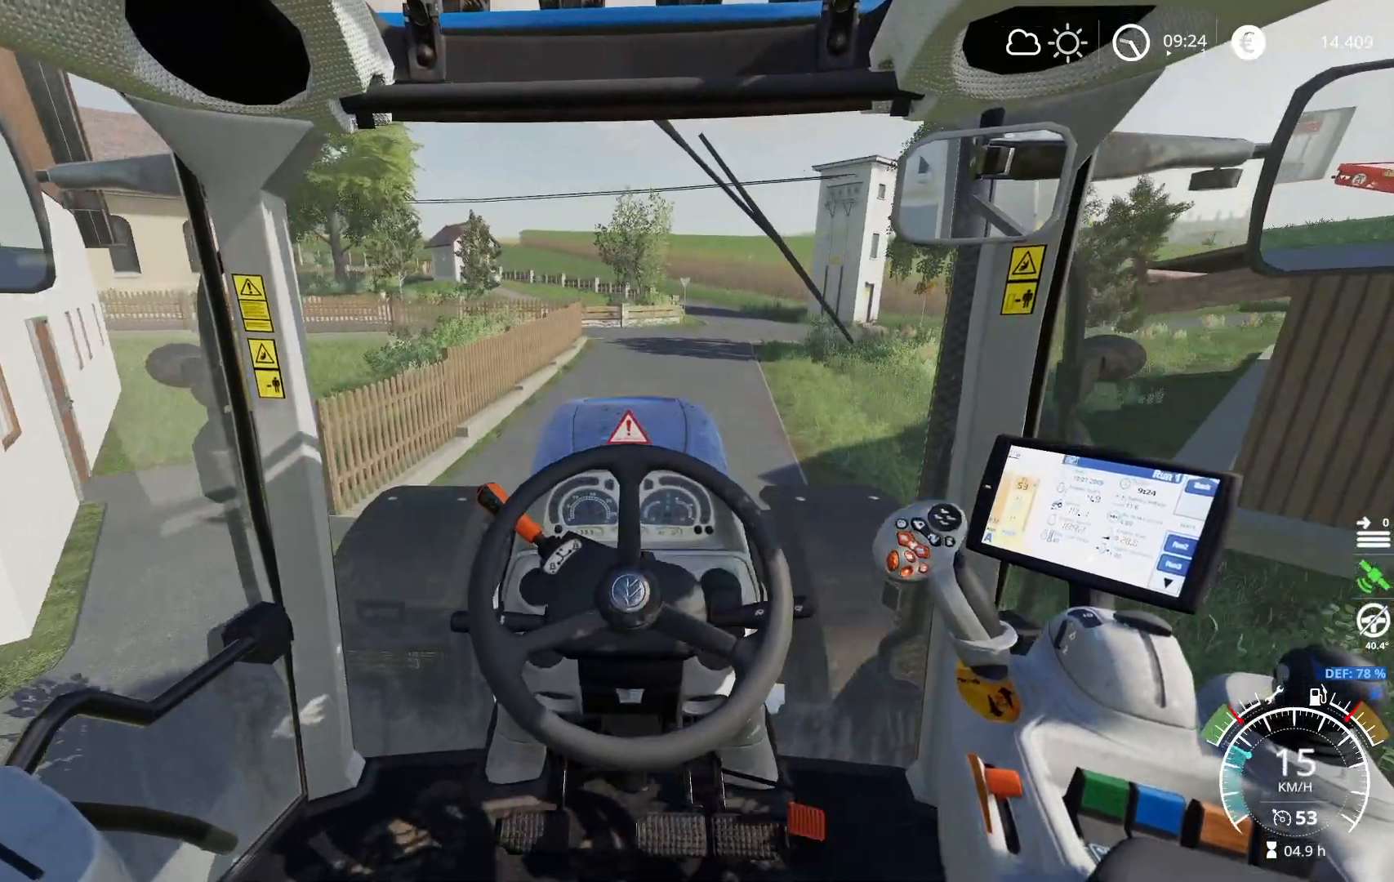
{"dt_ms": 500, "buttons": ["R2"], "left_stick": "right", "right_stick": "center", "events": [[133, "left_stick", "right"]]}
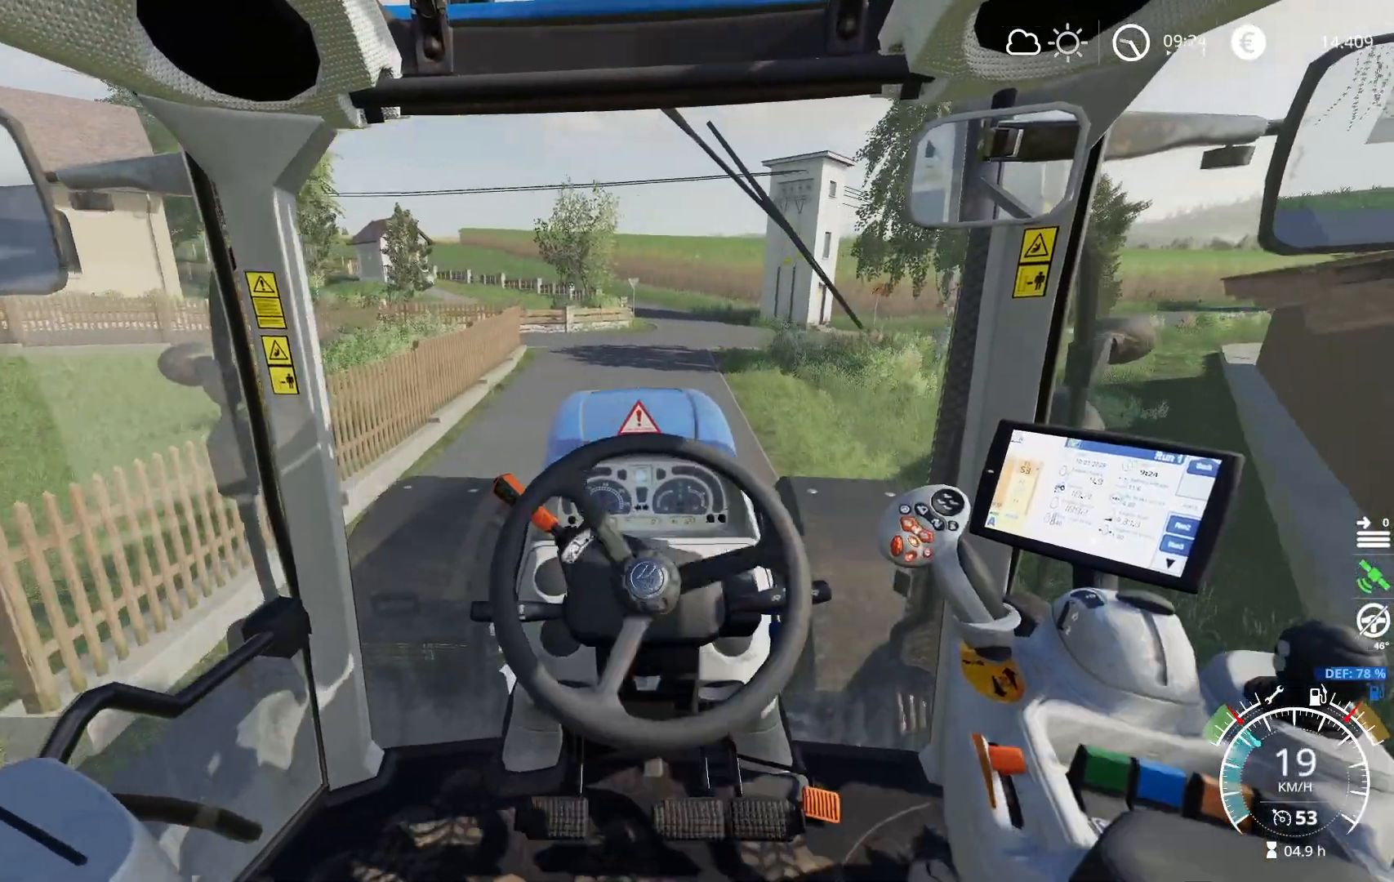
{"dt_ms": 501, "buttons": ["R2"], "left_stick": "center", "right_stick": "center", "events": [[484, "left_stick", "center"]]}
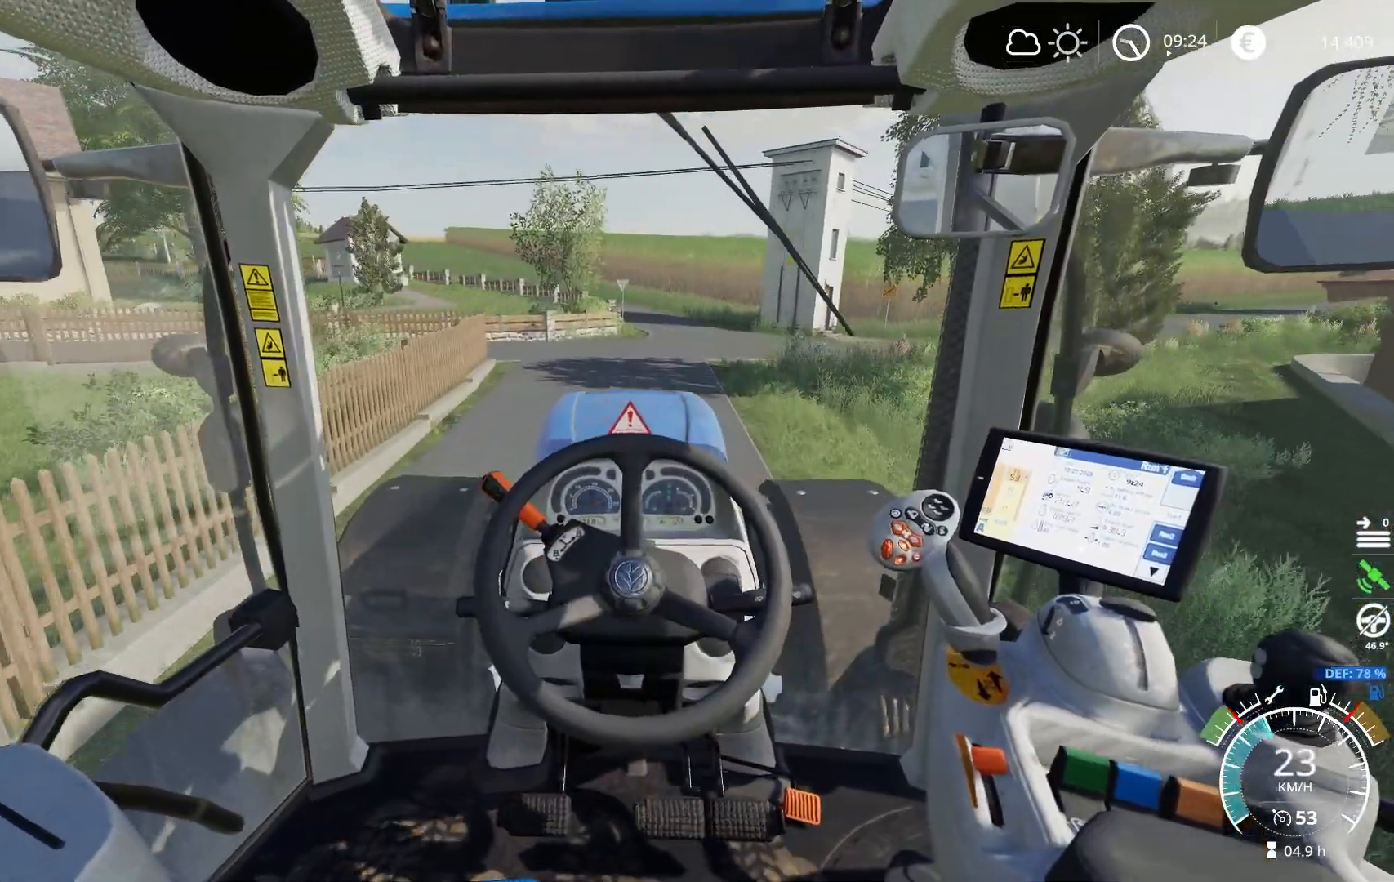
{"dt_ms": 500, "buttons": [], "left_stick": "center", "right_stick": "center", "events": [[183, "R2", "up"]]}
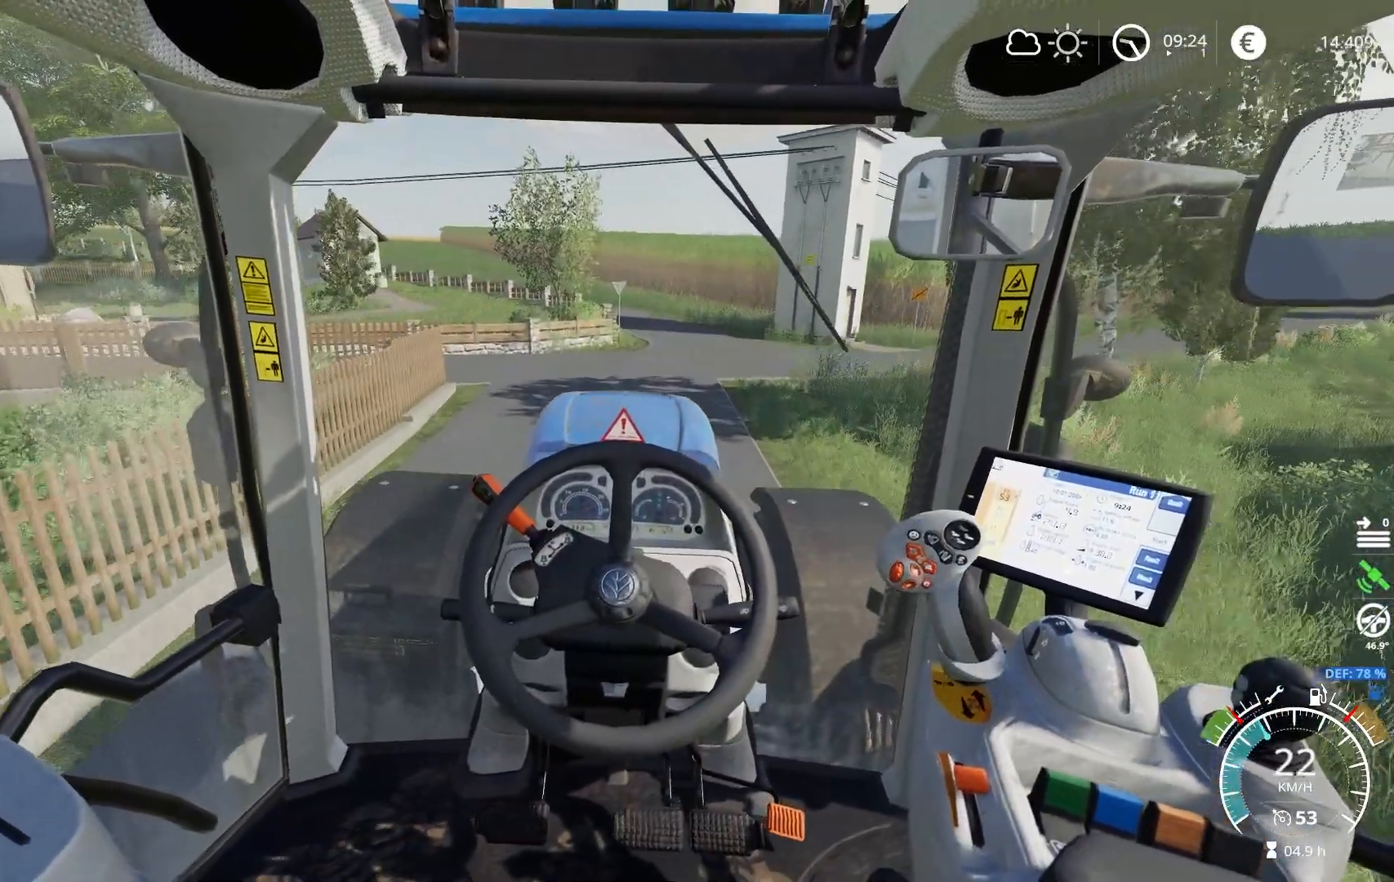
{"dt_ms": 501, "buttons": [], "left_stick": "center", "right_stick": "center", "events": []}
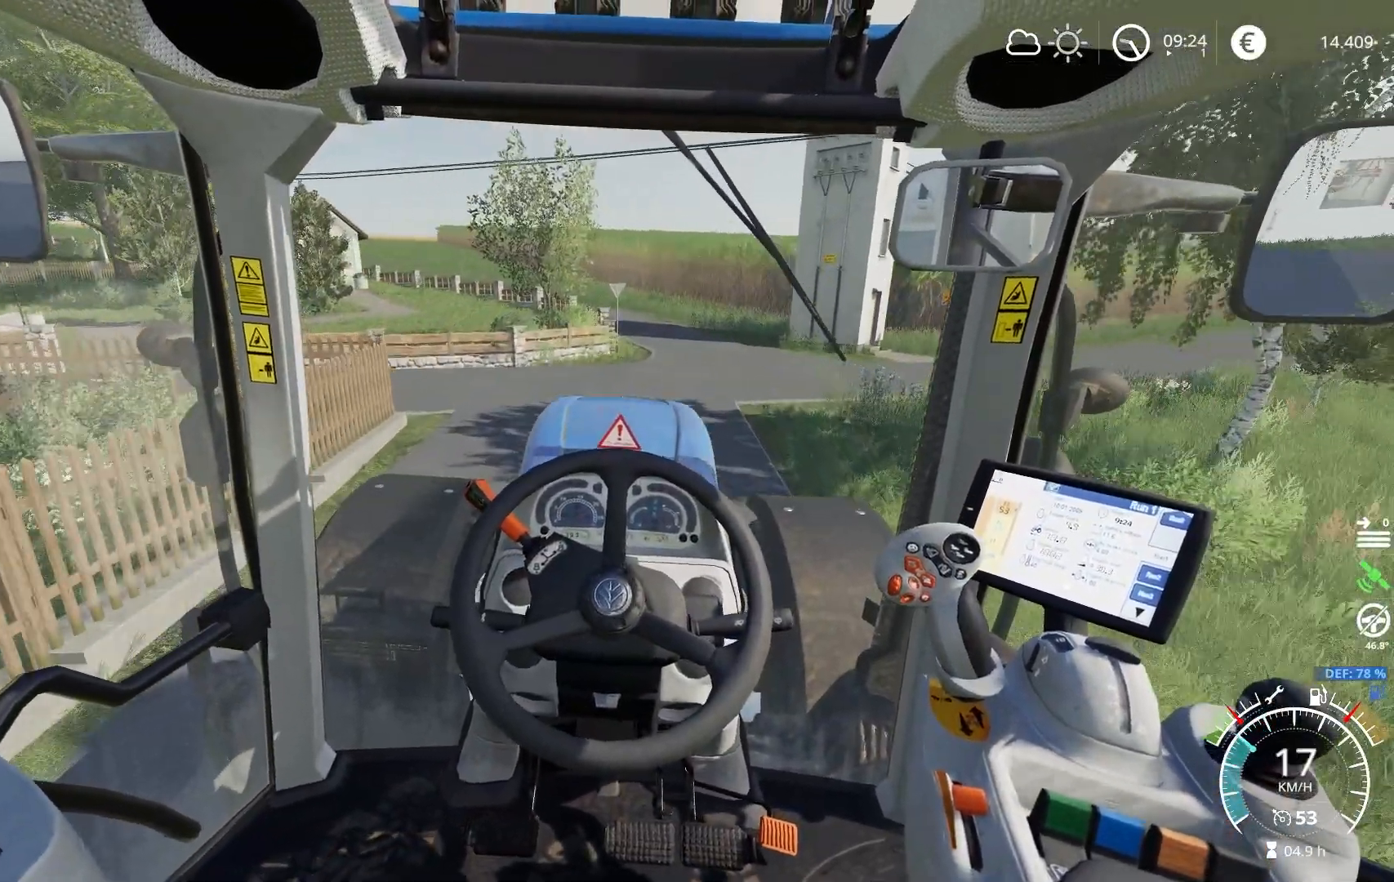
{"dt_ms": 500, "buttons": ["R2"], "left_stick": "center", "right_stick": "center", "events": [[117, "R2", "down"]]}
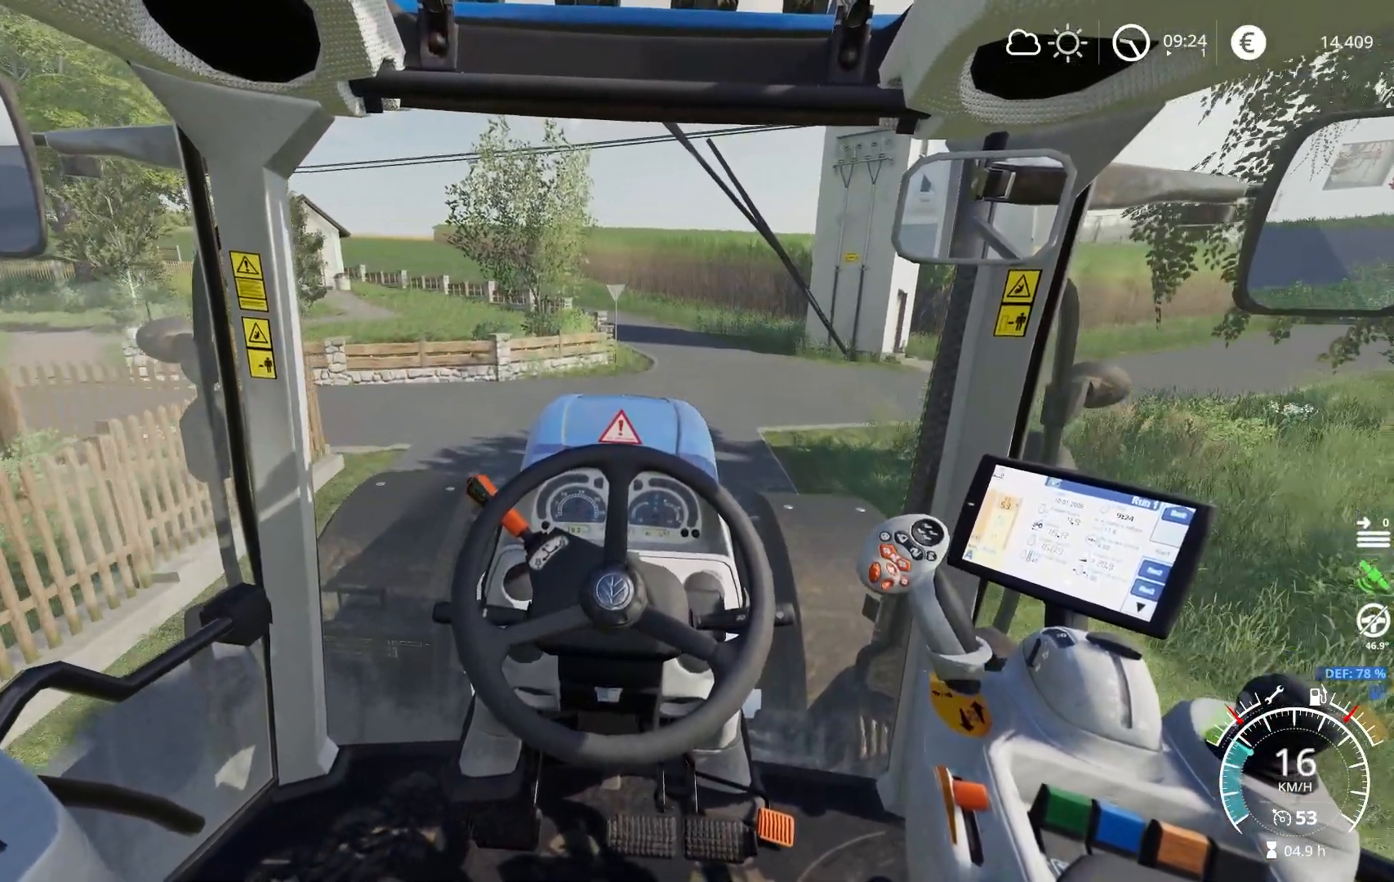
{"dt_ms": 501, "buttons": ["R2"], "left_stick": "right", "right_stick": "center", "events": [[267, "left_stick", "right"]]}
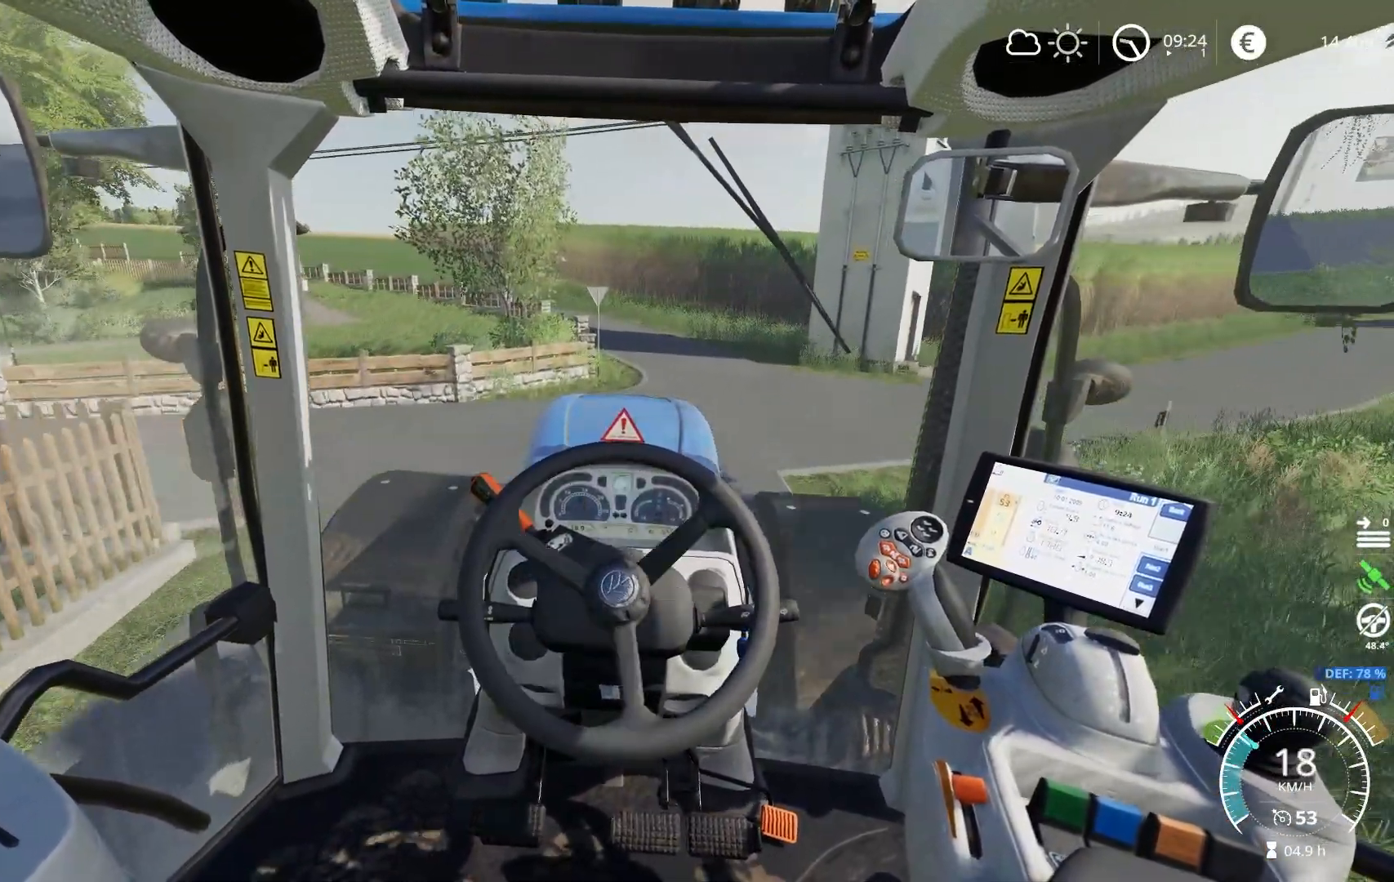
{"dt_ms": 500, "buttons": ["R2"], "left_stick": "center", "right_stick": "center", "events": [[317, "left_stick", "center"]]}
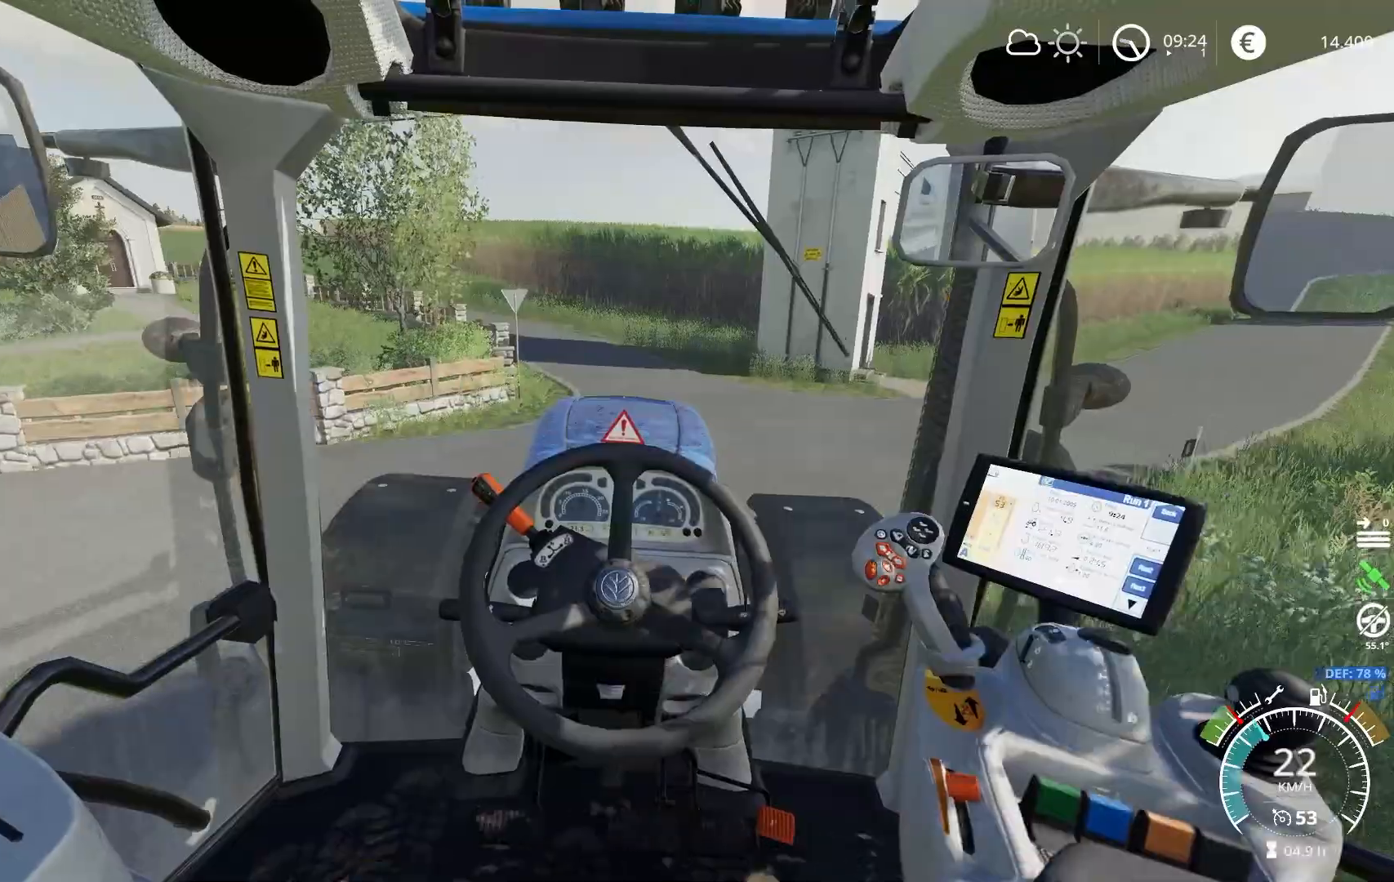
{"dt_ms": 501, "buttons": ["R2"], "left_stick": "right", "right_stick": "center", "events": [[84, "left_stick", "right"]]}
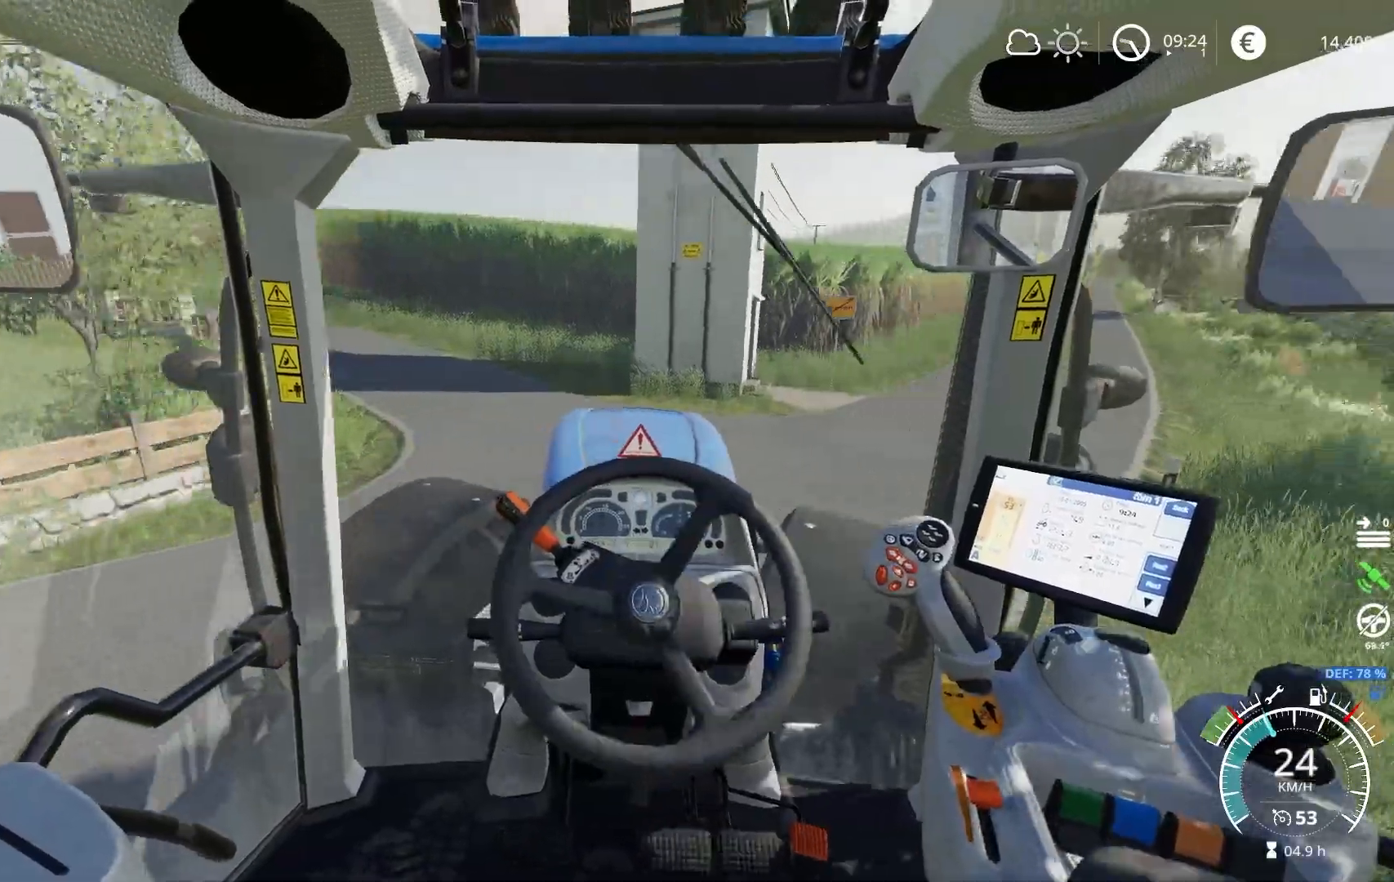
{"dt_ms": 500, "buttons": ["R2"], "left_stick": "right", "right_stick": "center", "events": []}
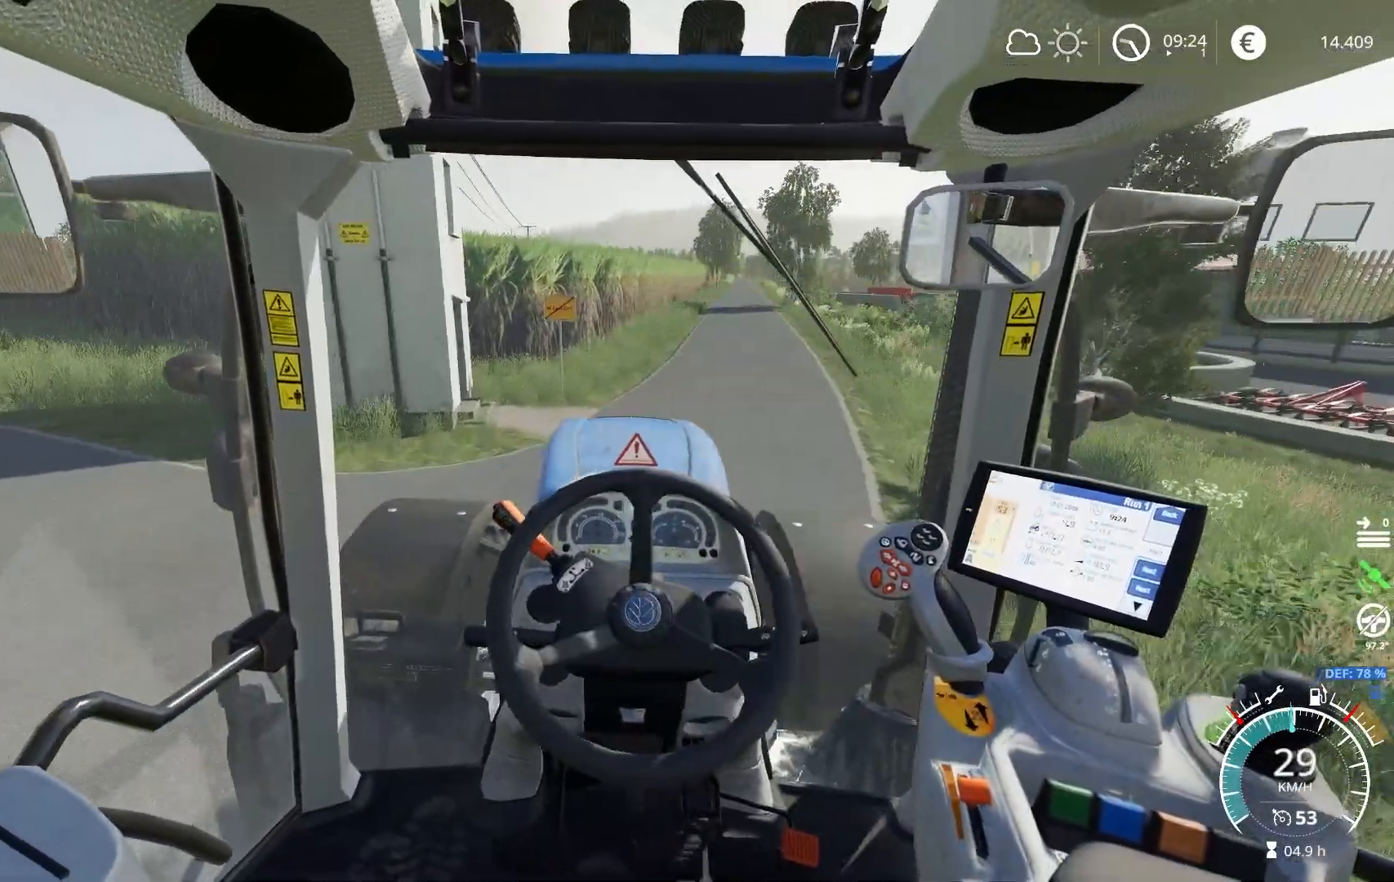
{"dt_ms": 501, "buttons": [], "left_stick": "right", "right_stick": "center", "events": [[468, "R2", "up"]]}
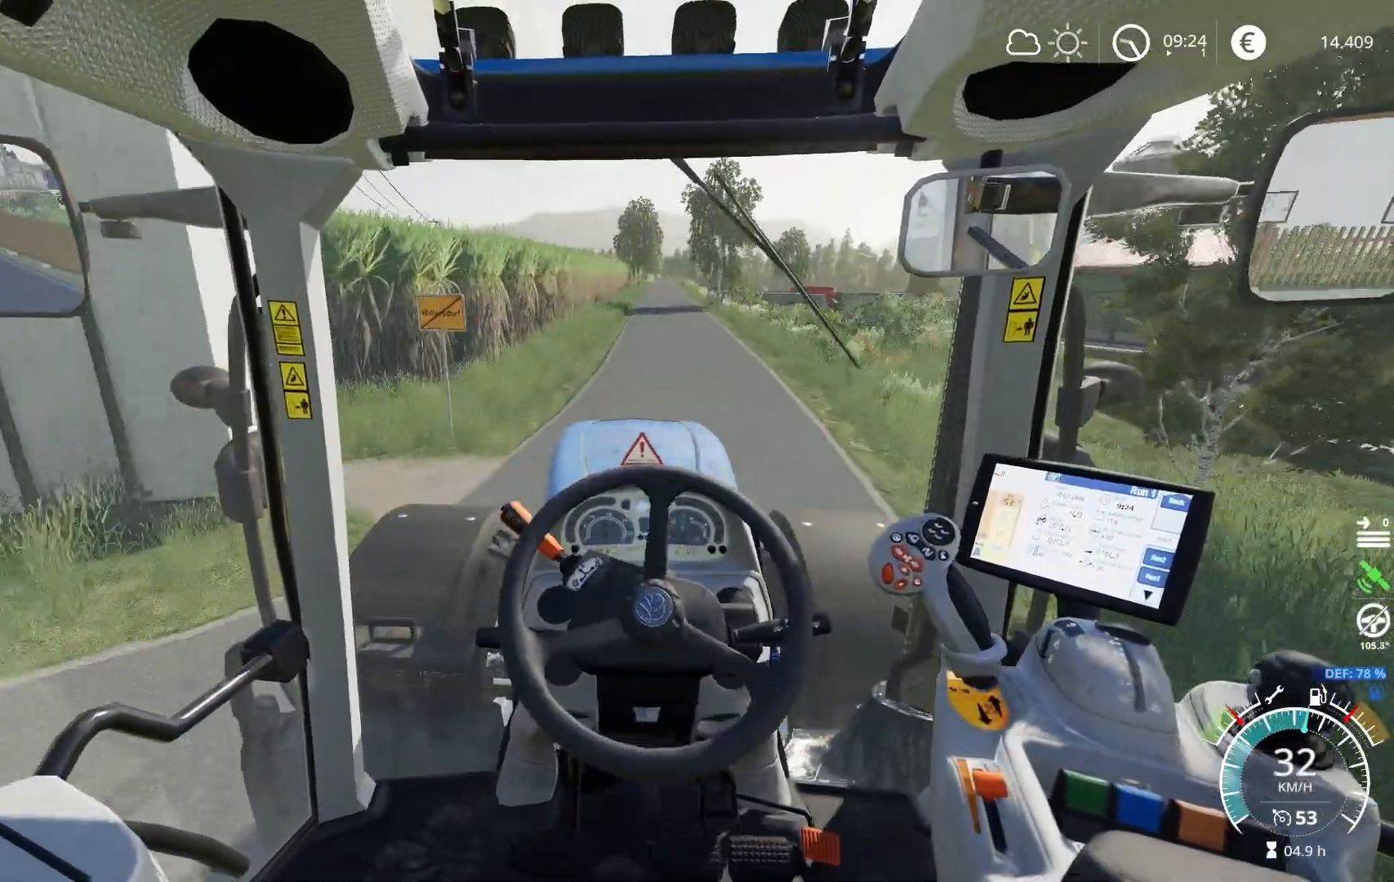
{"dt_ms": 500, "buttons": ["L2"], "left_stick": "right", "right_stick": "center", "events": [[83, "left_stick", "center"], [167, "left_stick", "right"], [450, "L2", "down"]]}
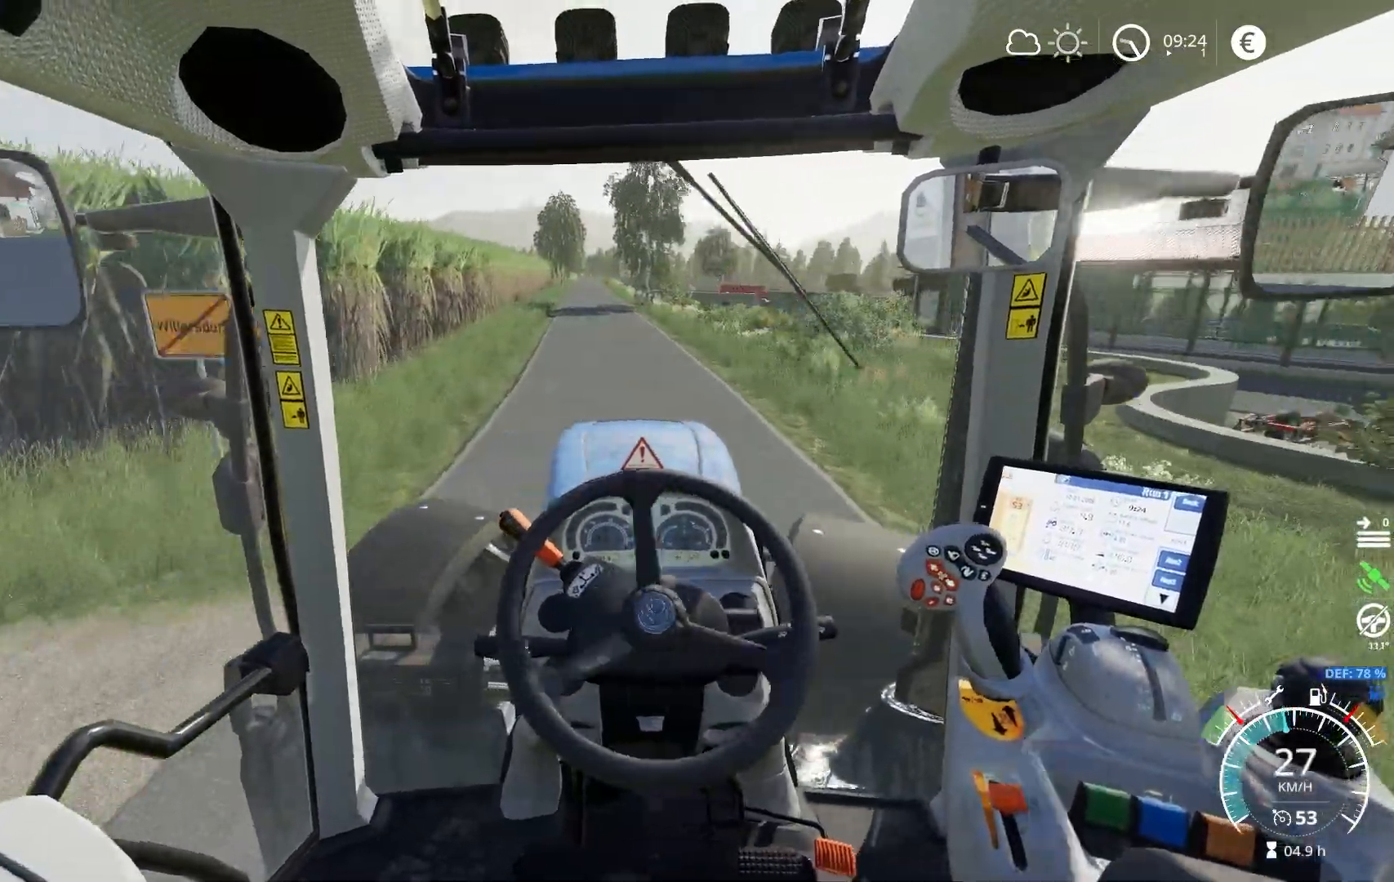
{"dt_ms": 501, "buttons": [], "left_stick": "right", "right_stick": "center", "events": [[167, "L2", "up"]]}
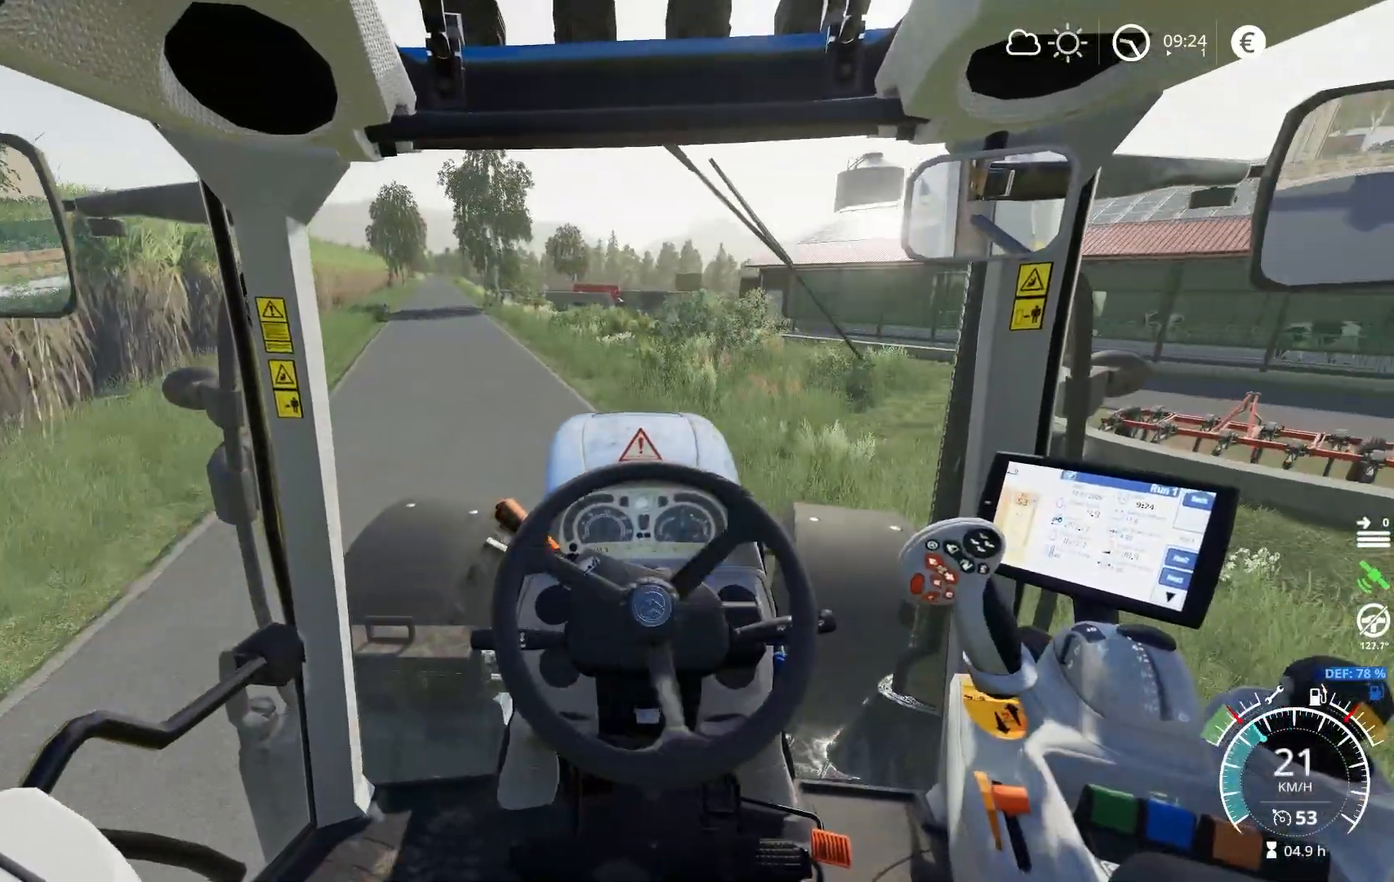
{"dt_ms": 500, "buttons": ["L2"], "left_stick": "left", "right_stick": "center", "events": [[67, "left_stick", "center"], [117, "left_stick", "left"], [183, "L2", "down"]]}
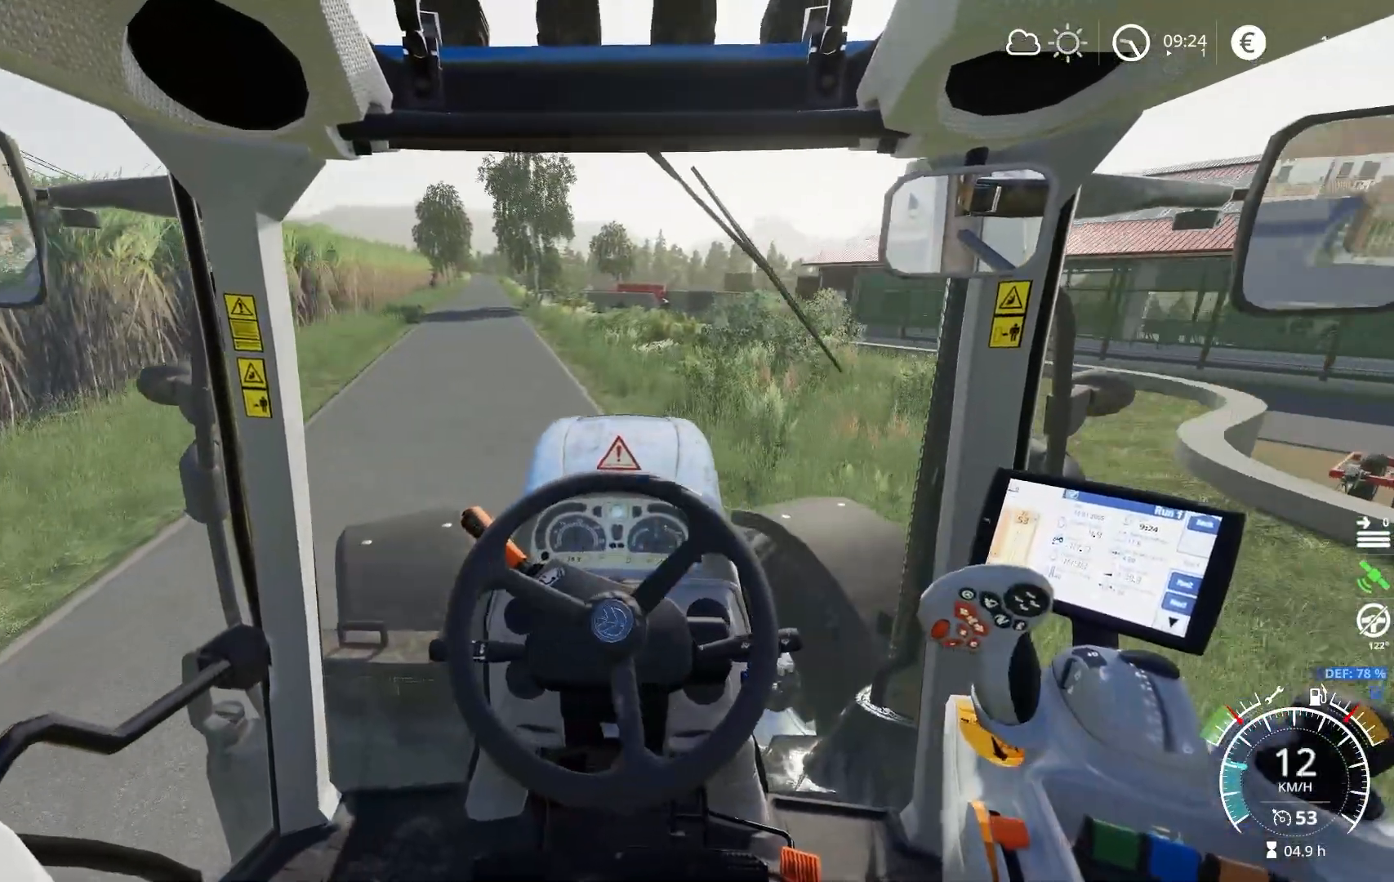
{"dt_ms": 501, "buttons": ["L2"], "left_stick": "center", "right_stick": "center", "events": [[151, "left_stick", "center"]]}
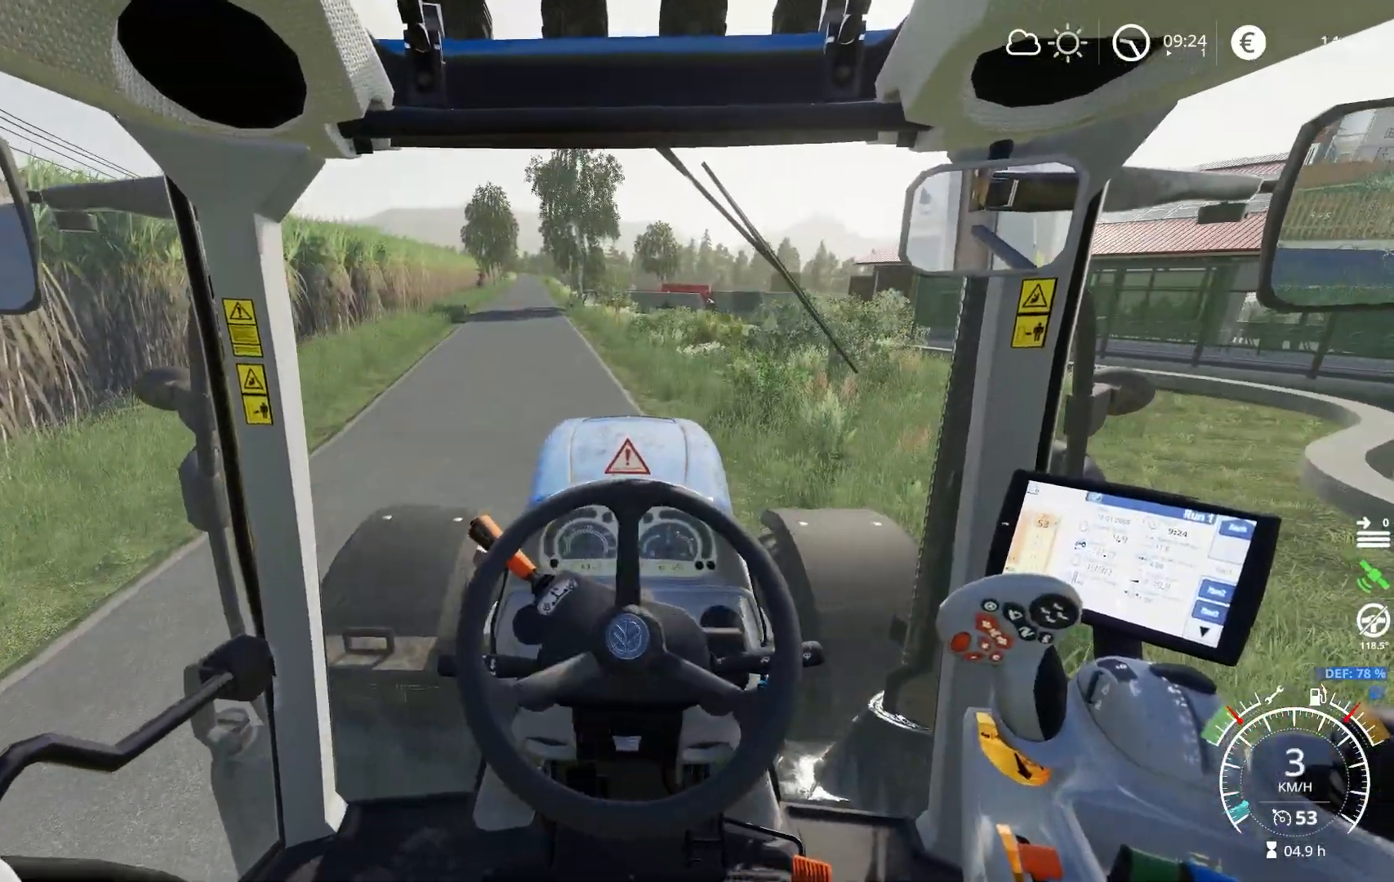
{"dt_ms": 984, "buttons": ["L2"], "left_stick": "right", "right_stick": "down-right"}
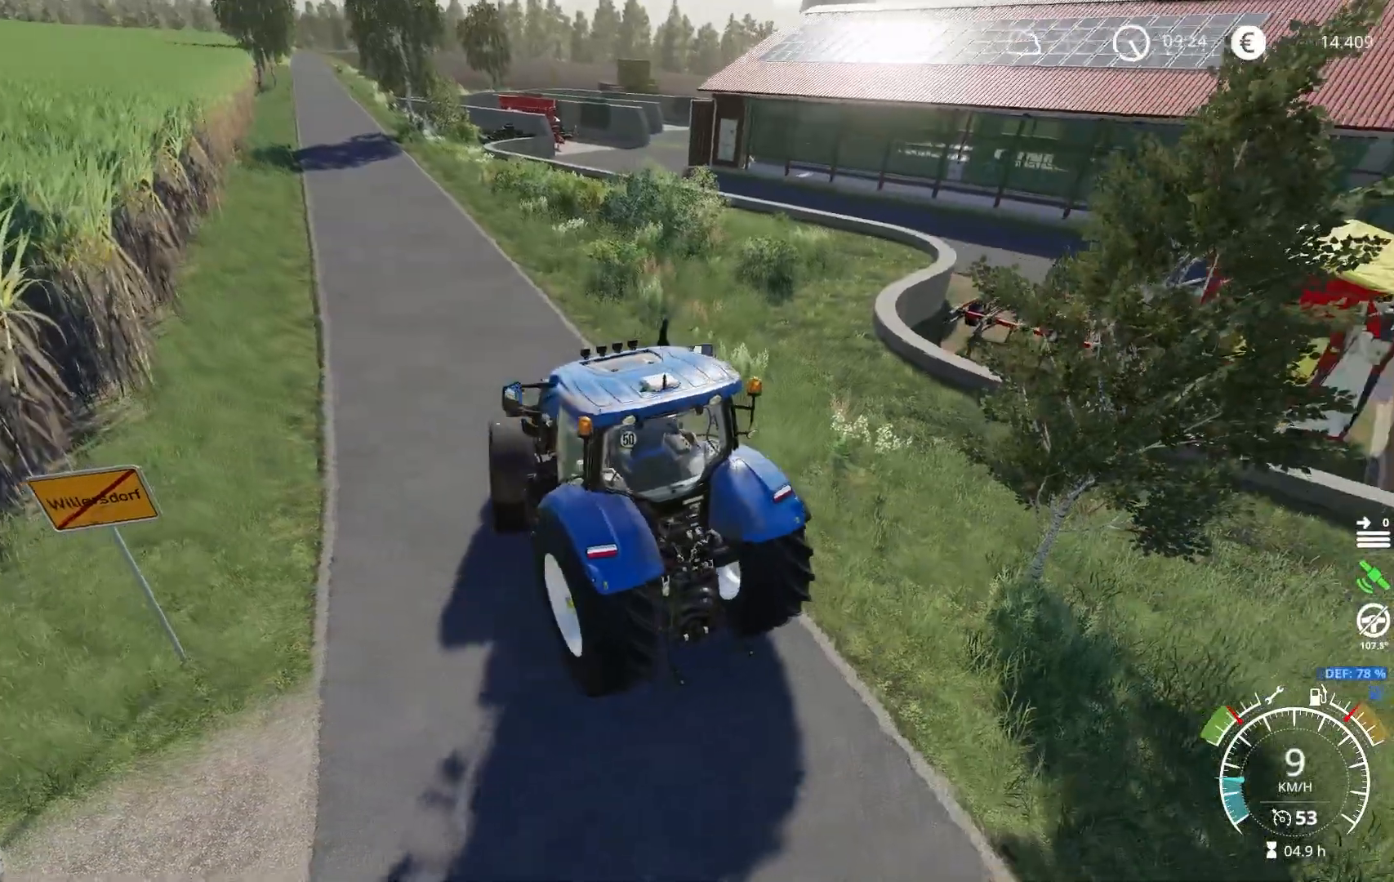
{"dt_ms": 501, "buttons": ["L2"], "left_stick": "right", "right_stick": "right", "events": [[67, "right_stick", "right"]]}
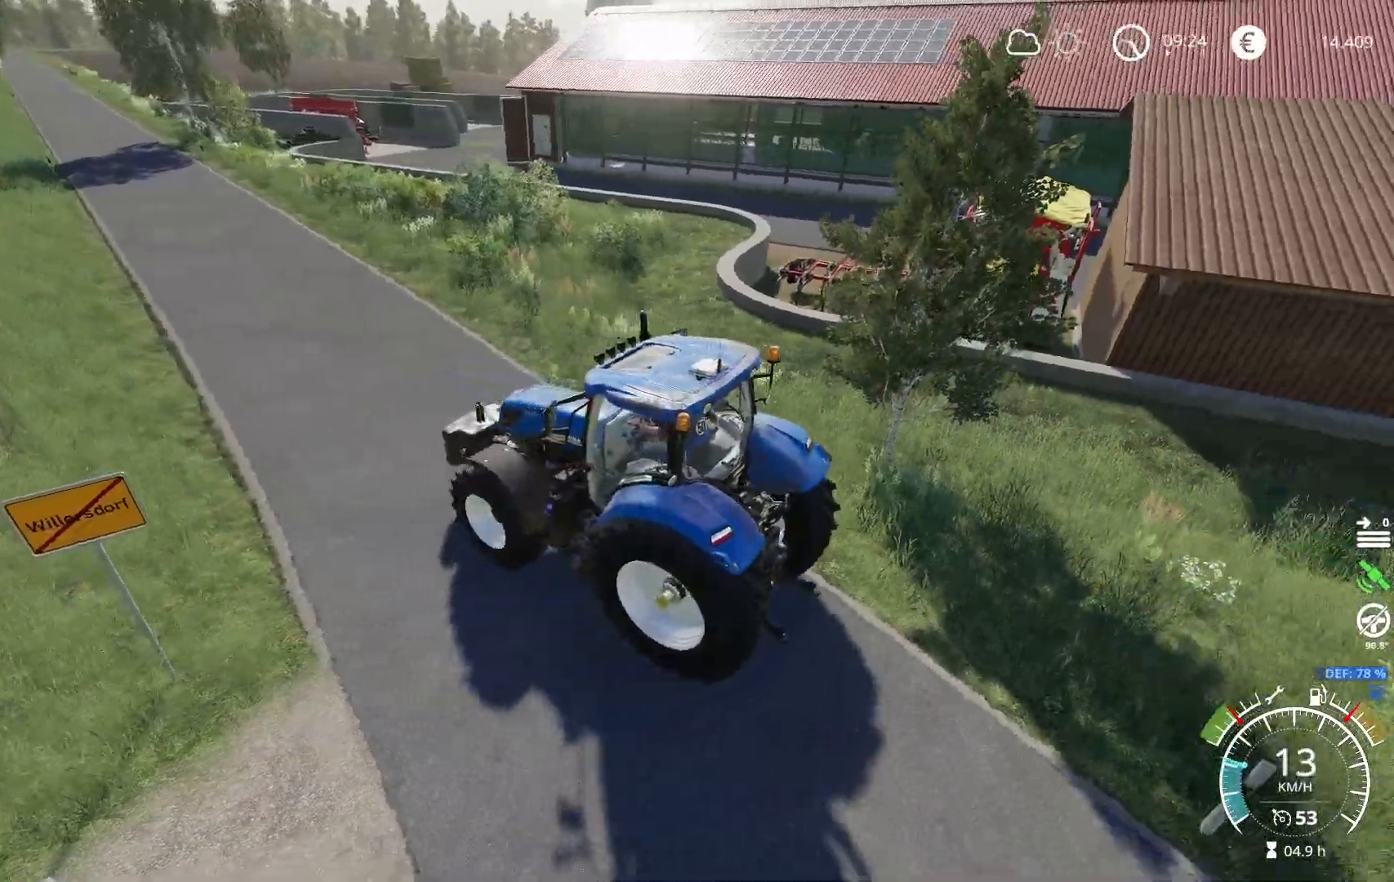
{"dt_ms": 500, "buttons": [], "left_stick": "center", "right_stick": "right", "events": [[33, "left_stick", "center"], [500, "L2", "up"]]}
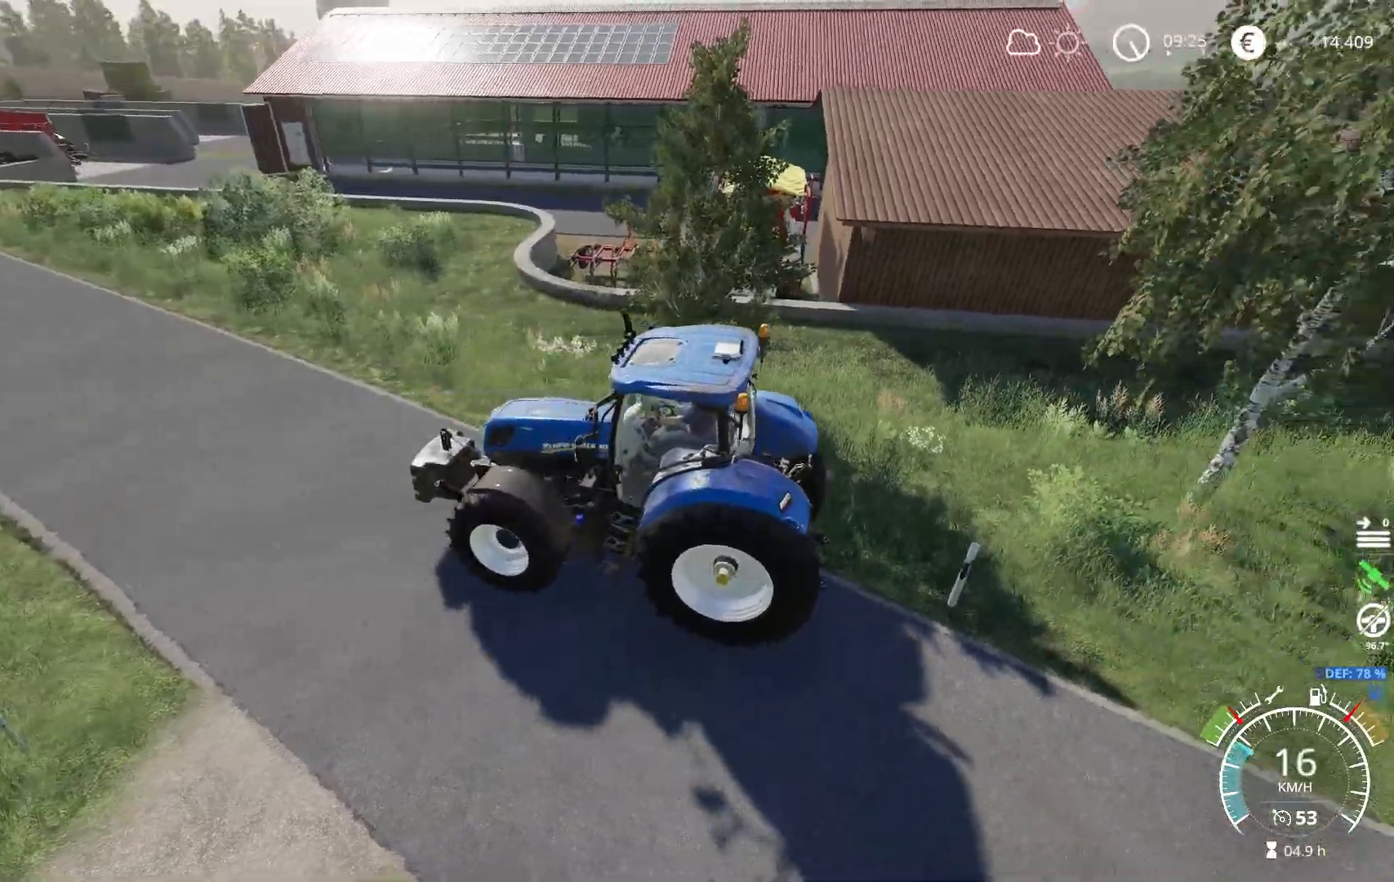
{"dt_ms": 501, "buttons": ["L2"], "left_stick": "down-left", "right_stick": "right", "events": [[217, "L2", "down"], [501, "left_stick", "down-left"]]}
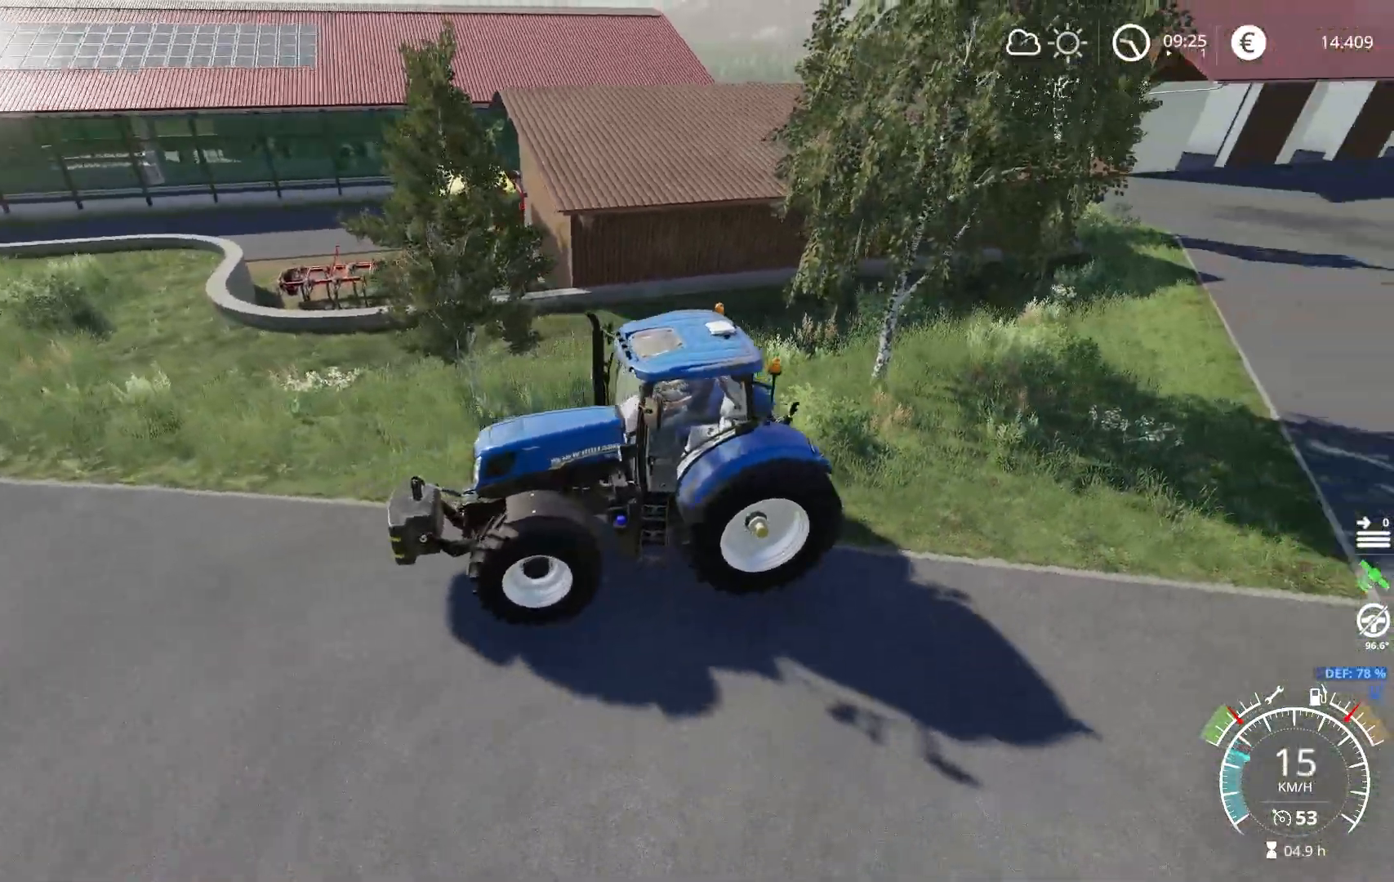
{"dt_ms": 500, "buttons": ["L2"], "left_stick": "center", "right_stick": "center", "events": [[300, "left_stick", "center"], [484, "right_stick", "center"]]}